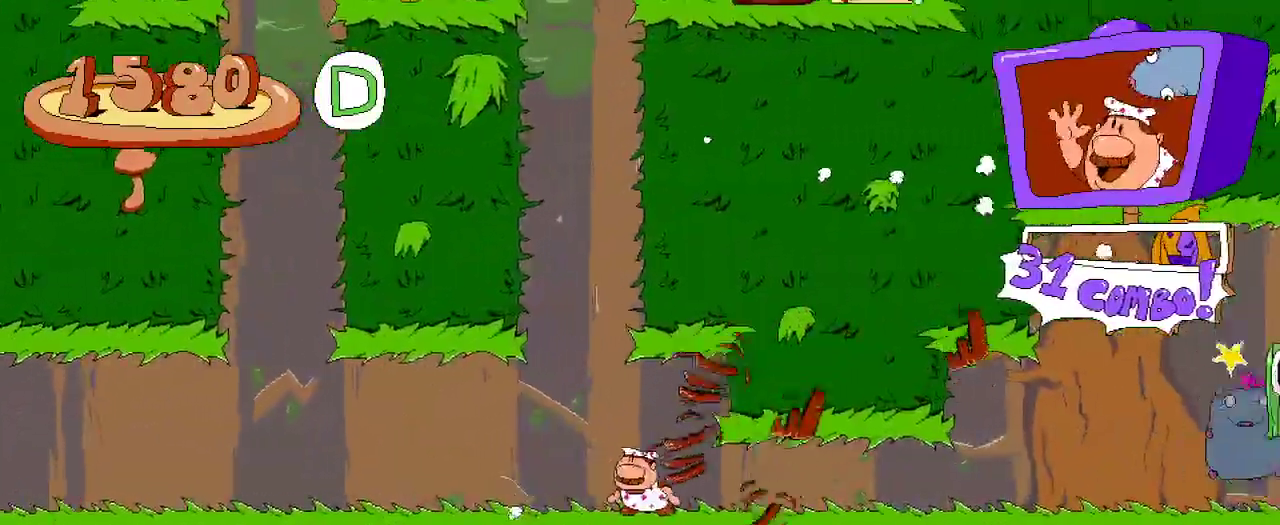
Gameplay with a controller (Xbox layout); each line is a JSON object with the inputs held at the frame after it (dt_ms = milliseconds from this image to that frame). "events" lists button and stick changes between this image and that frame as [ms after this image, input, new state], when the widget could be followed in between.
{"dt_ms": 500, "buttons": ["A", "R2", "DPAD_LEFT"], "left_stick": "center", "right_stick": "center", "events": [[133, "DPAD_LEFT", "down"], [267, "A", "down"]]}
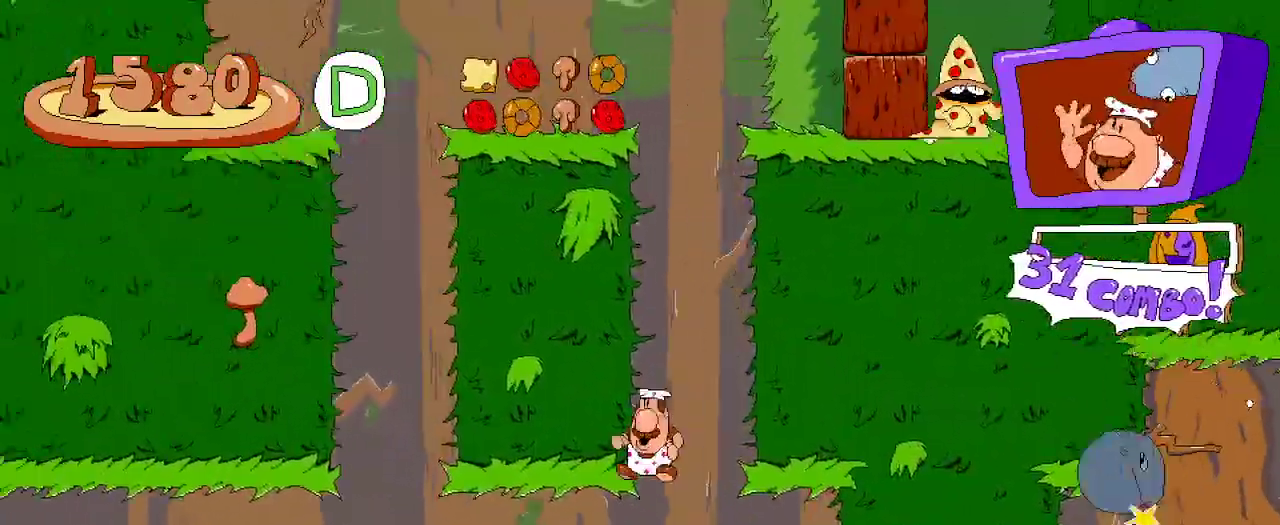
{"dt_ms": 1000, "buttons": ["R2", "DPAD_LEFT"], "left_stick": "center", "right_stick": "center"}
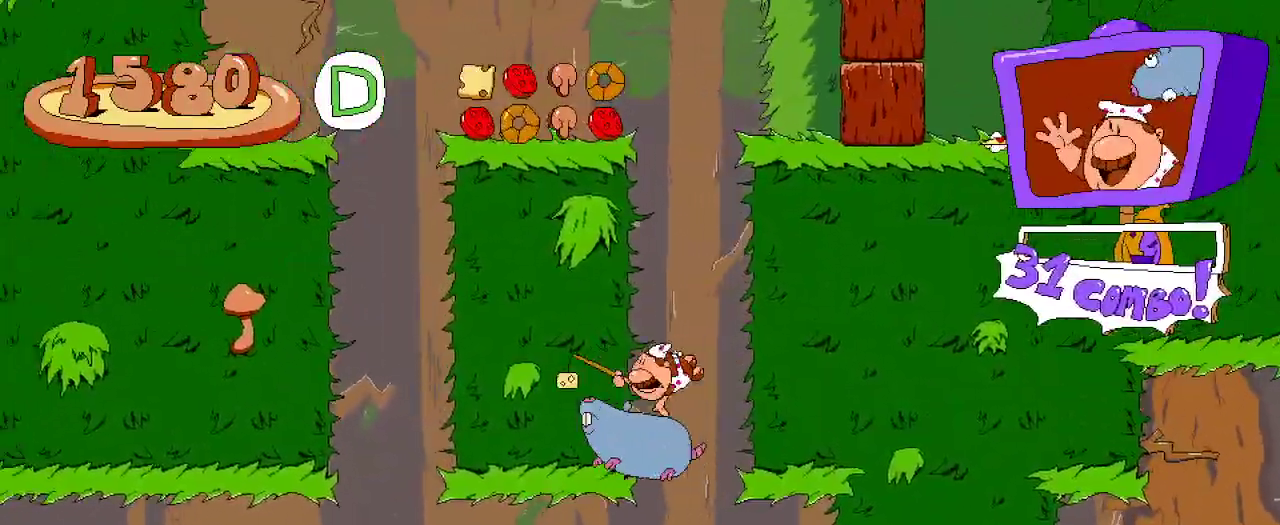
{"dt_ms": 500, "buttons": ["A", "R2", "DPAD_RIGHT"], "left_stick": "center", "right_stick": "center", "events": [[33, "A", "down"], [400, "DPAD_RIGHT", "down"], [433, "DPAD_LEFT", "up"]]}
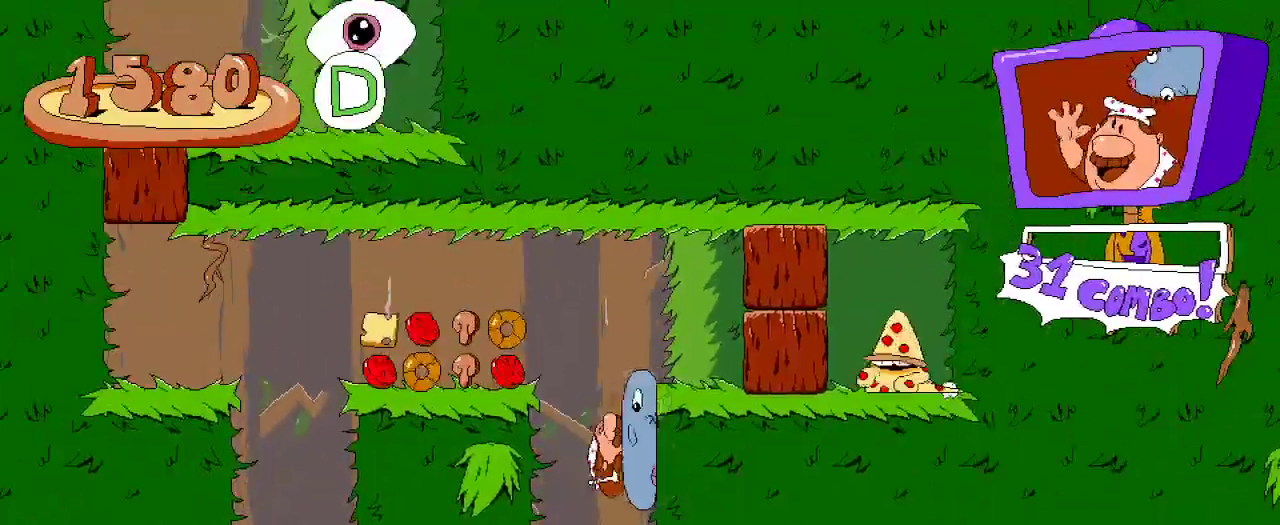
{"dt_ms": 500, "buttons": ["R2"], "left_stick": "center", "right_stick": "center"}
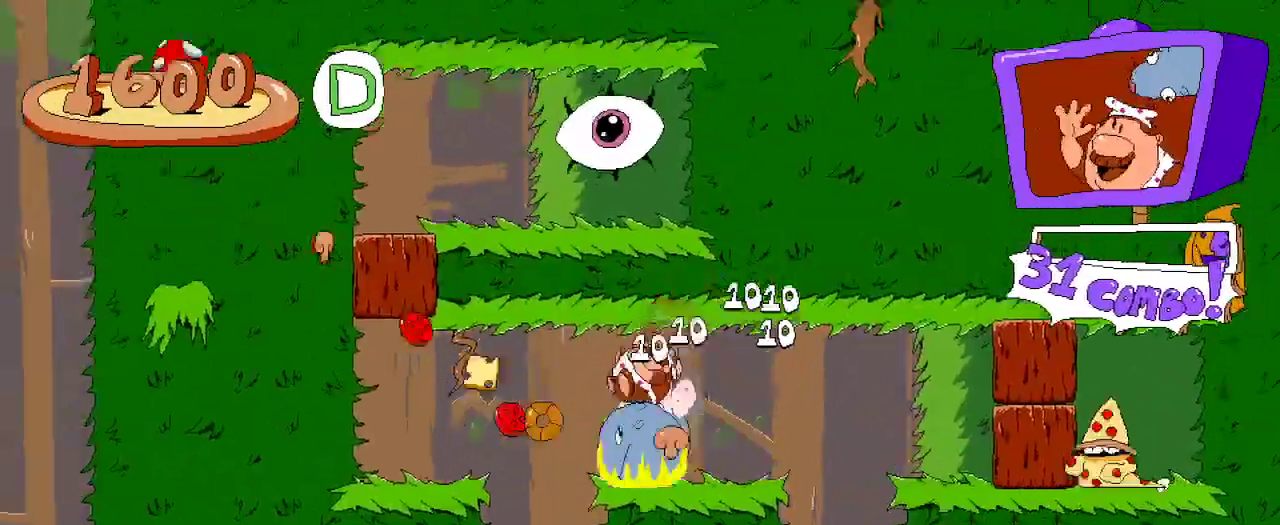
{"dt_ms": 500, "buttons": ["A", "R2", "DPAD_LEFT"], "left_stick": "center", "right_stick": "center", "events": [[100, "DPAD_LEFT", "down"], [133, "A", "down"], [400, "A", "up"], [467, "A", "down"]]}
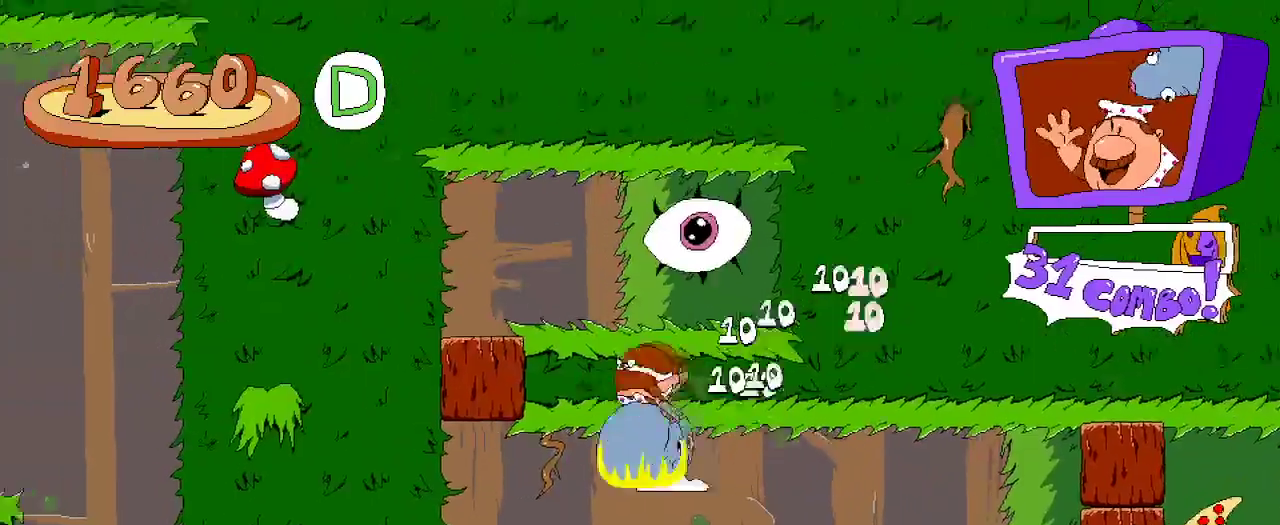
{"dt_ms": 500, "buttons": ["A", "R2"], "left_stick": "center", "right_stick": "center", "events": [[133, "A", "up"], [333, "DPAD_LEFT", "up"], [400, "A", "down"]]}
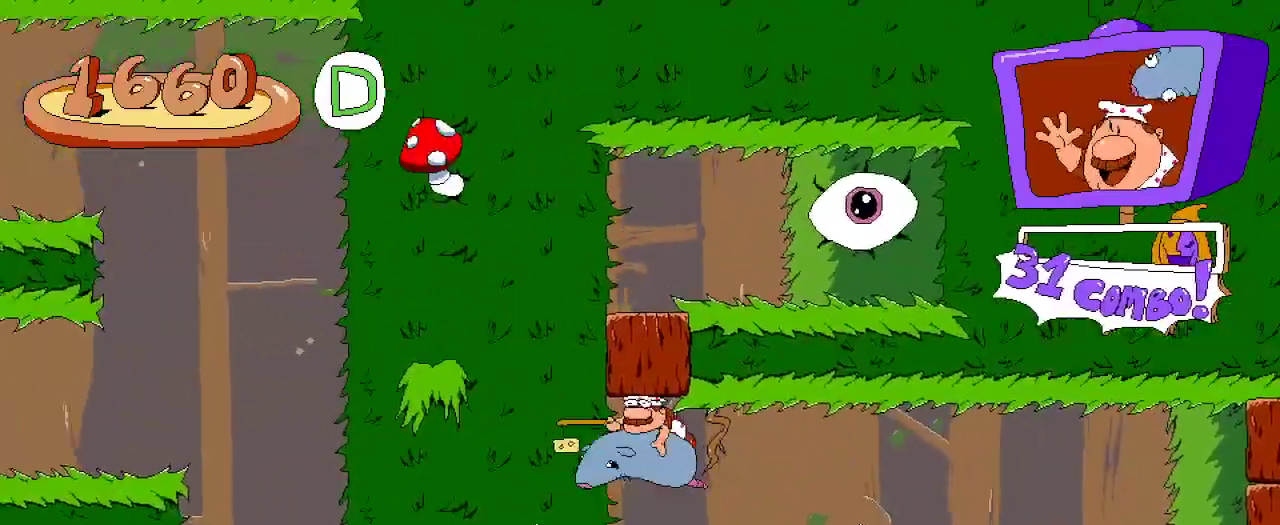
{"dt_ms": 500, "buttons": ["A", "R2", "DPAD_RIGHT"], "left_stick": "center", "right_stick": "center", "events": [[100, "A", "up"], [200, "A", "down"], [400, "DPAD_RIGHT", "down"]]}
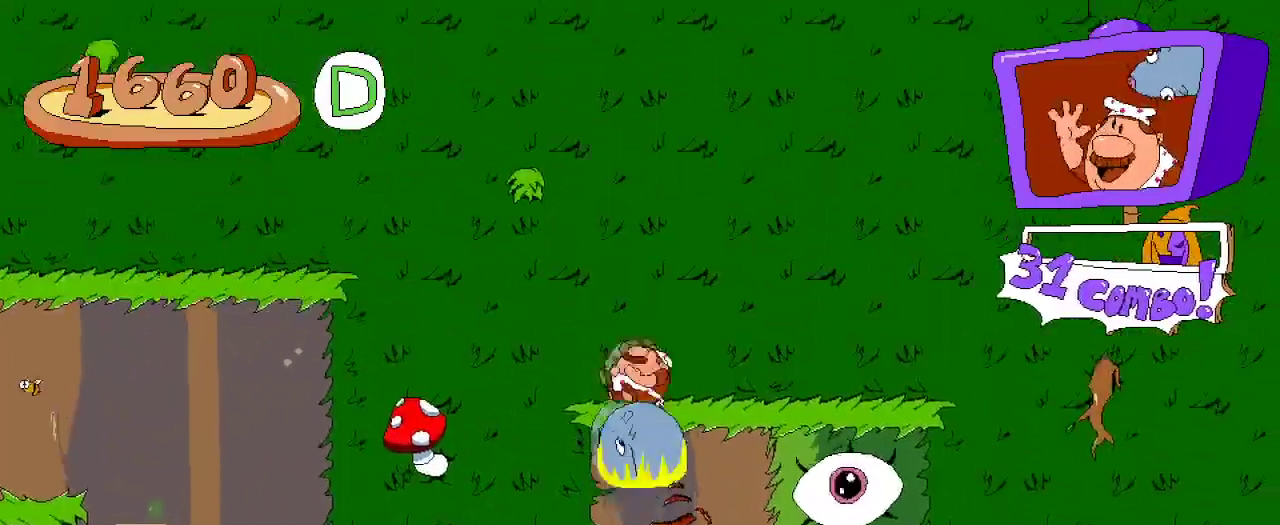
{"dt_ms": 500, "buttons": ["R2", "DPAD_RIGHT"], "left_stick": "center", "right_stick": "center", "events": [[67, "A", "up"]]}
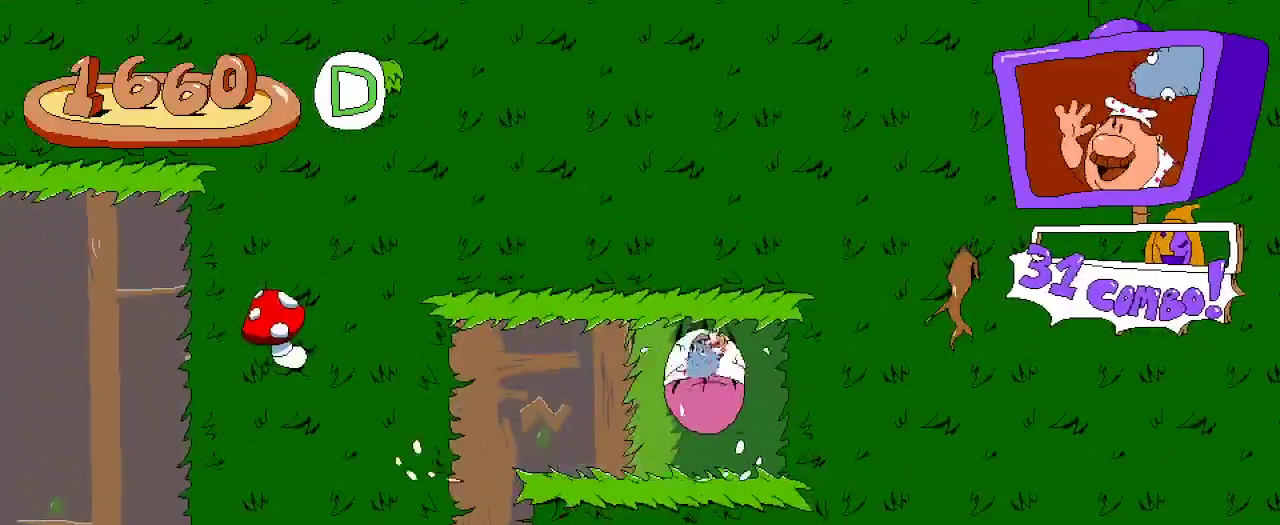
{"dt_ms": 500, "buttons": [], "left_stick": "center", "right_stick": "center", "events": [[167, "DPAD_RIGHT", "up"], [433, "R2", "up"]]}
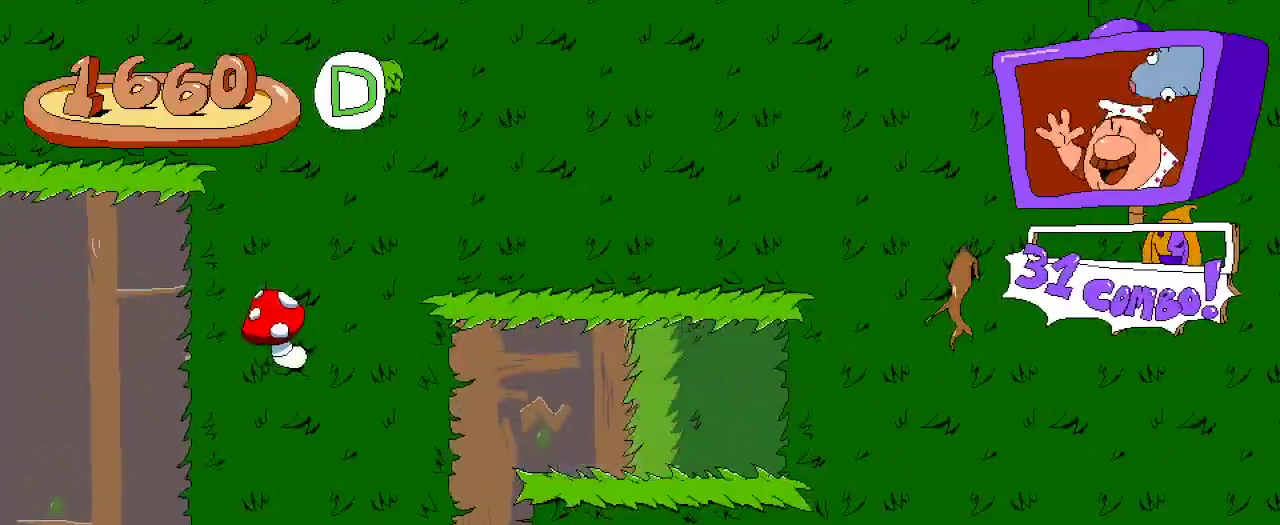
{"dt_ms": 500, "buttons": [], "left_stick": "center", "right_stick": "center", "events": []}
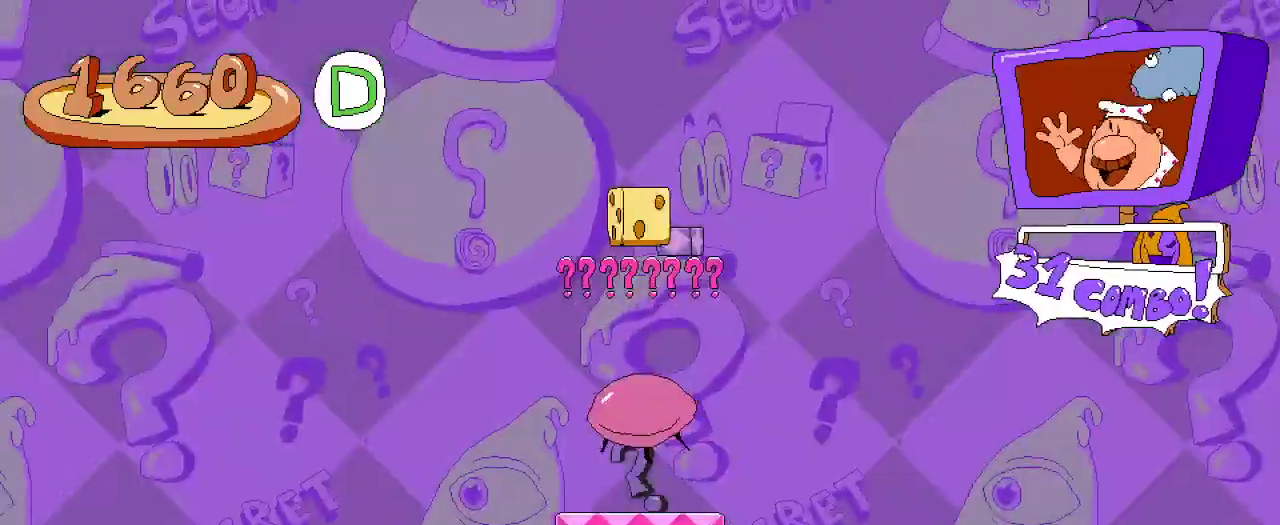
{"dt_ms": 500, "buttons": ["R2"], "left_stick": "center", "right_stick": "center", "events": [[133, "R2", "down"]]}
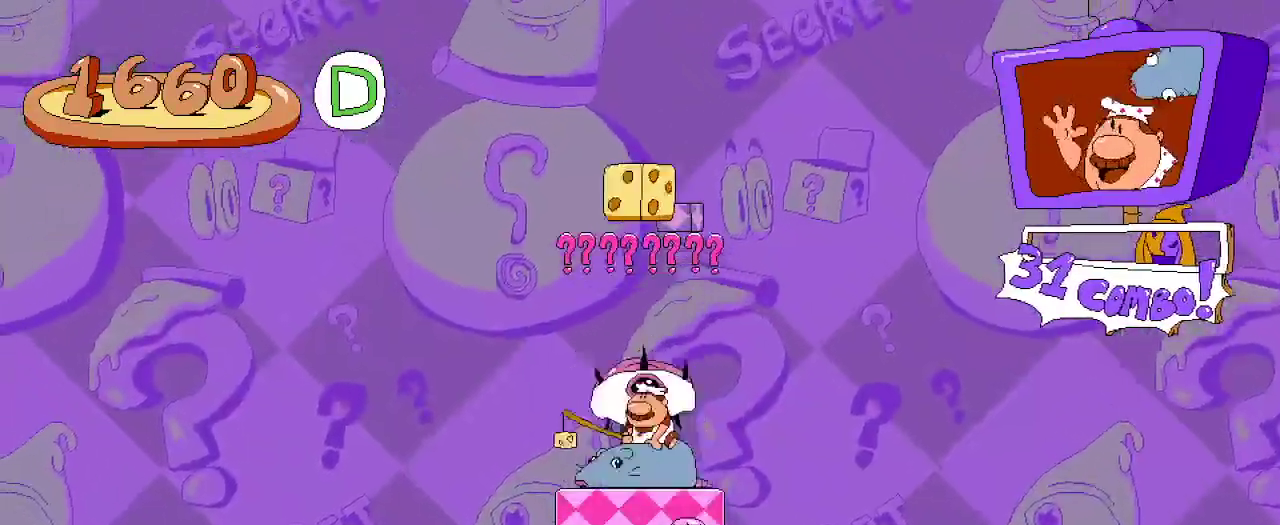
{"dt_ms": 500, "buttons": ["A", "R2"], "left_stick": "center", "right_stick": "center", "events": [[267, "A", "down"]]}
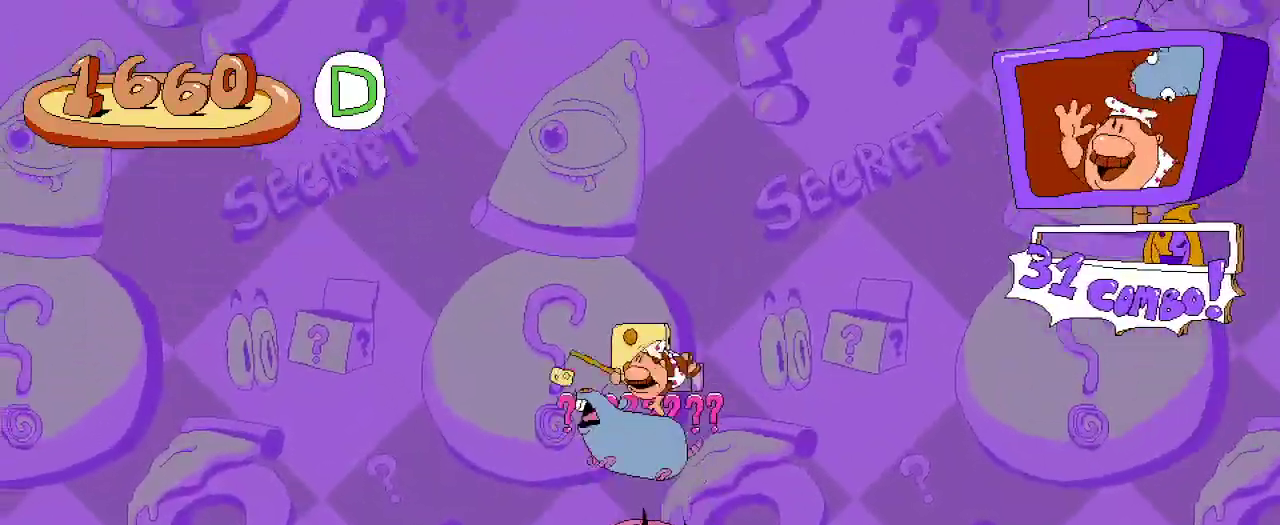
{"dt_ms": 500, "buttons": ["R2"], "left_stick": "center", "right_stick": "center", "events": [[133, "A", "up"], [200, "A", "down"], [333, "A", "up"]]}
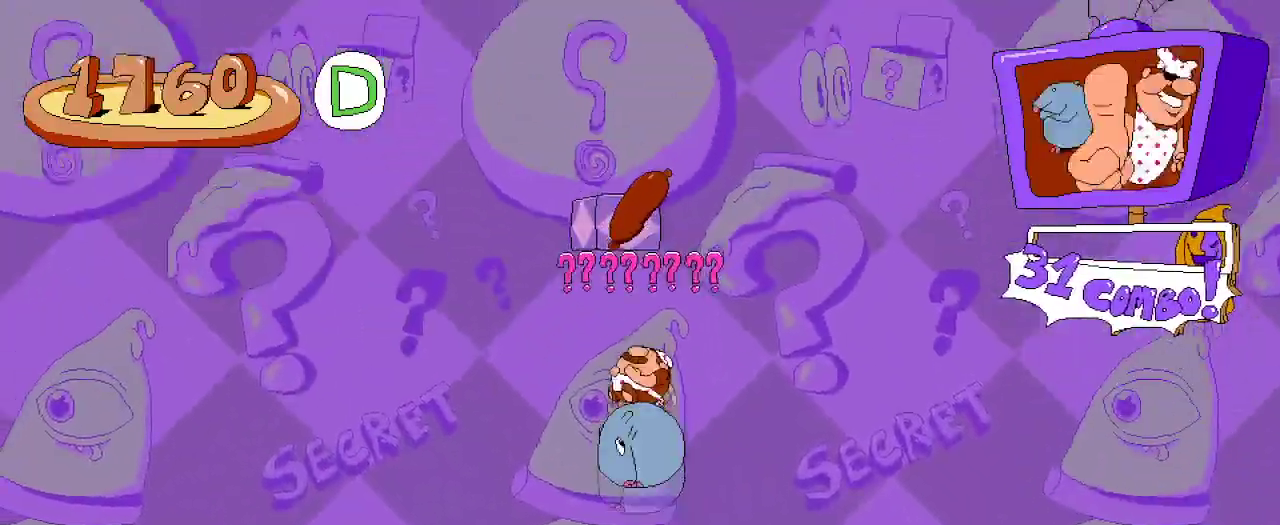
{"dt_ms": 500, "buttons": ["R2"], "left_stick": "center", "right_stick": "center", "events": []}
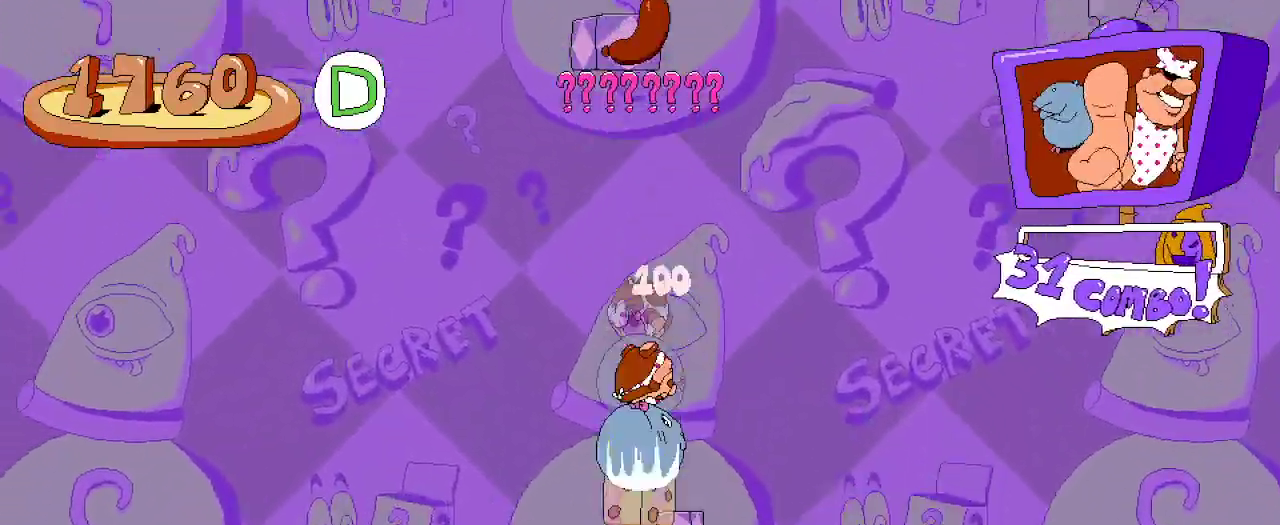
{"dt_ms": 500, "buttons": ["A", "R2"], "left_stick": "center", "right_stick": "center", "events": [[167, "DPAD_RIGHT", "down"], [200, "DPAD_RIGHT", "up"], [400, "A", "down"]]}
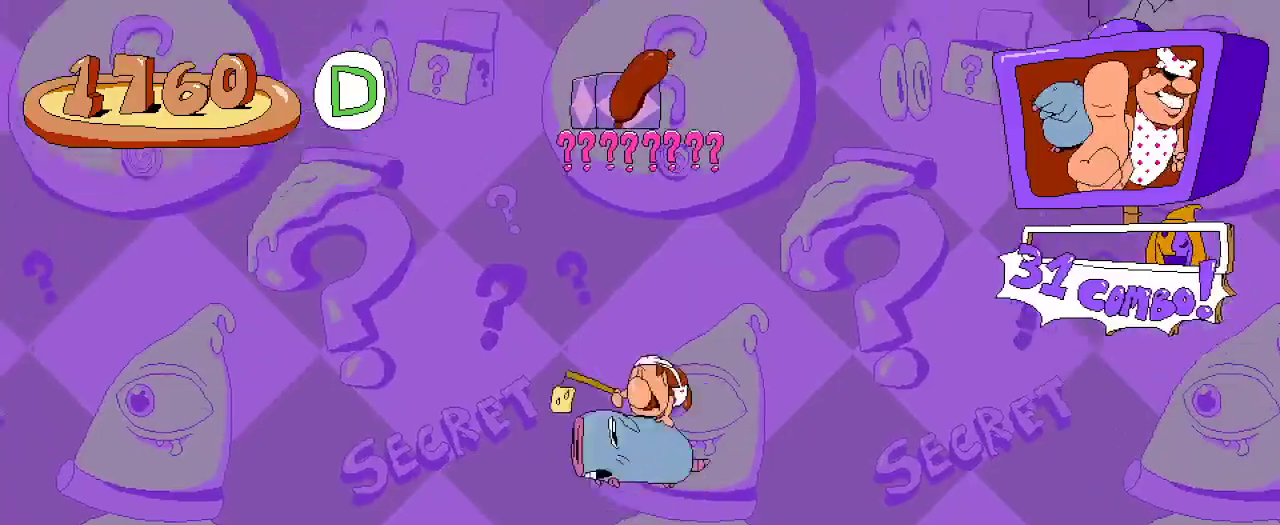
{"dt_ms": 500, "buttons": ["A", "R2"], "left_stick": "center", "right_stick": "center", "events": [[167, "A", "up"], [233, "A", "down"]]}
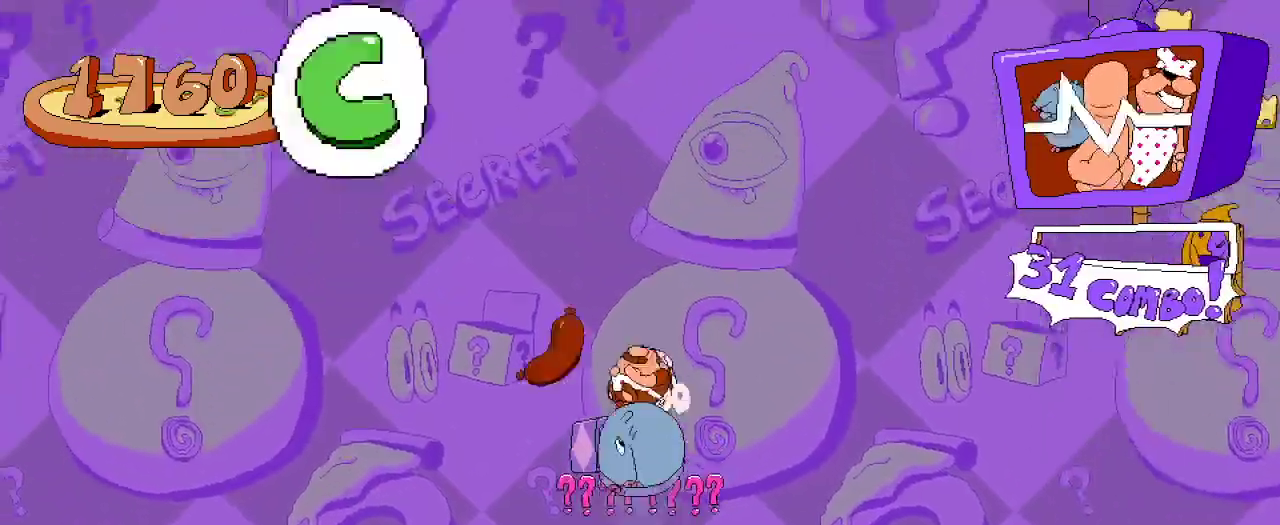
{"dt_ms": 500, "buttons": ["R2"], "left_stick": "center", "right_stick": "center", "events": [[233, "A", "up"]]}
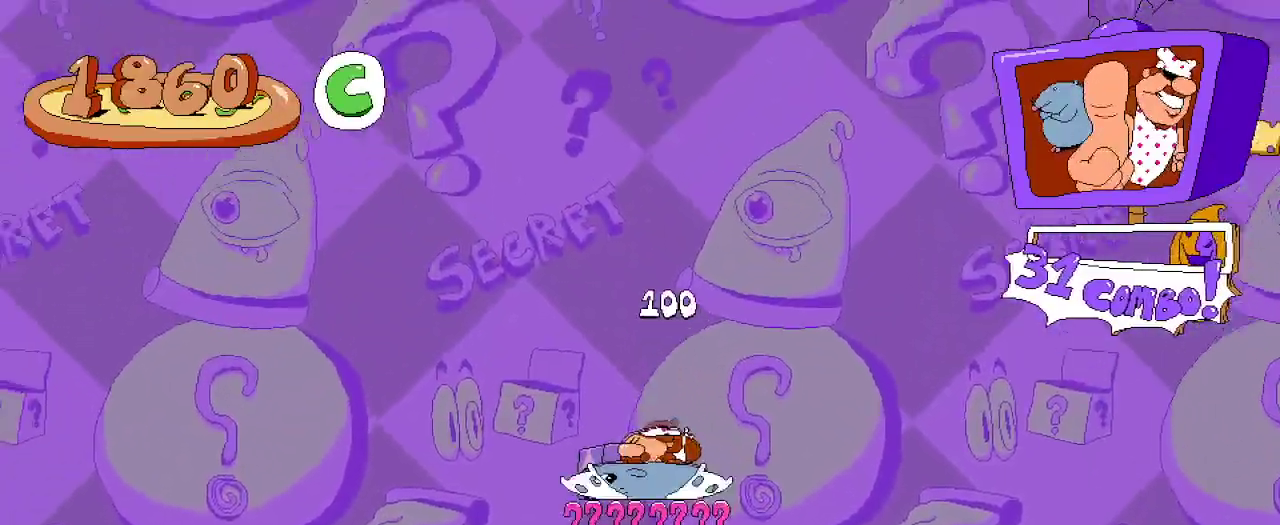
{"dt_ms": 500, "buttons": ["A", "R2", "DPAD_RIGHT"], "left_stick": "center", "right_stick": "center", "events": [[33, "DPAD_RIGHT", "down"], [167, "A", "down"], [400, "A", "up"], [467, "A", "down"]]}
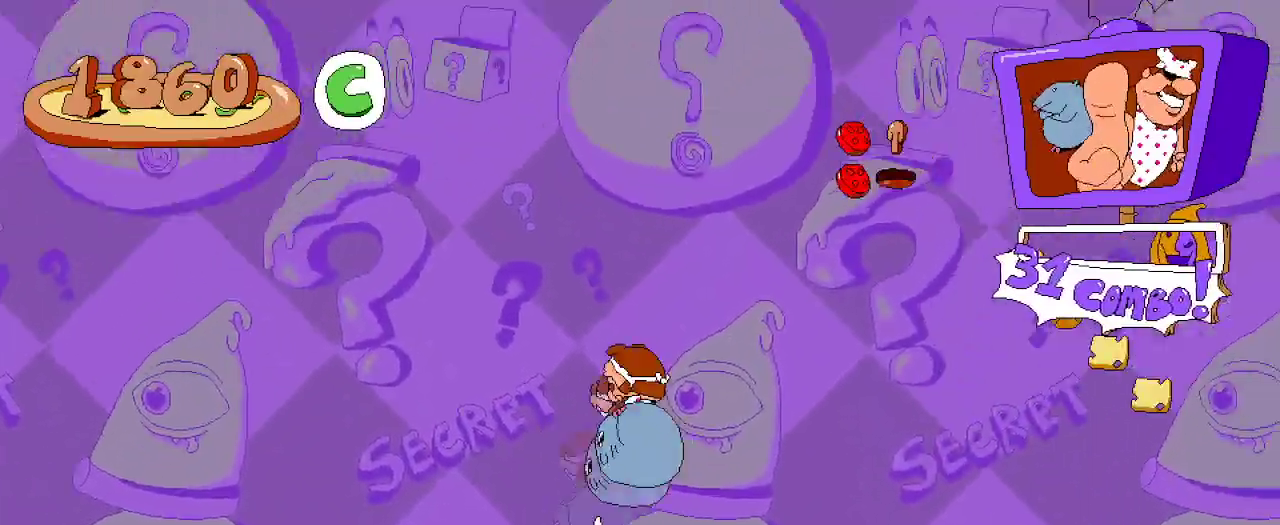
{"dt_ms": 500, "buttons": ["R2", "DPAD_RIGHT"], "left_stick": "center", "right_stick": "center", "events": [[467, "A", "up"]]}
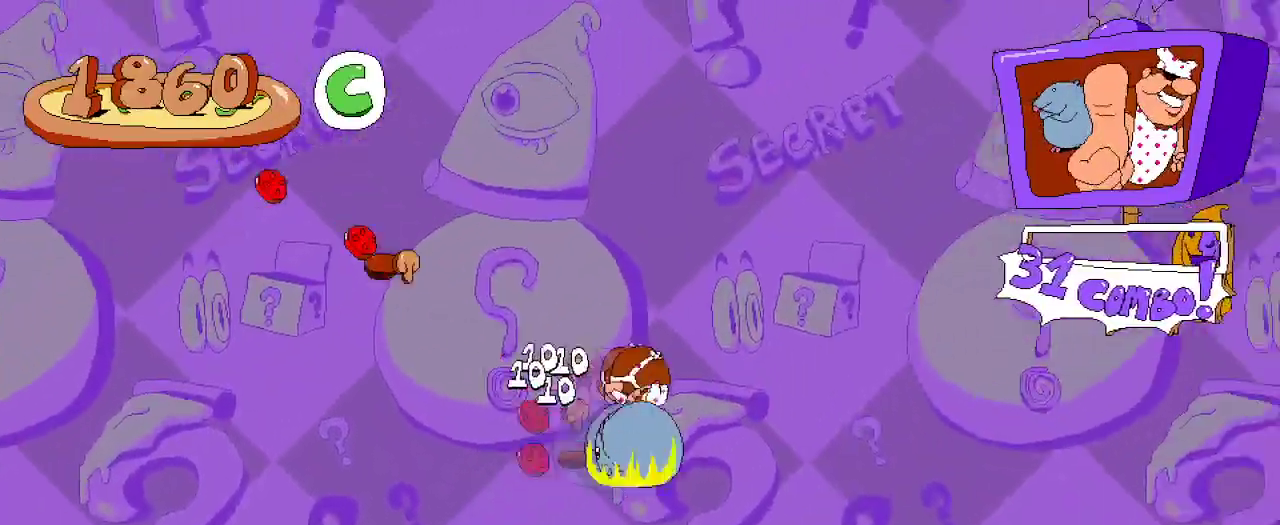
{"dt_ms": 500, "buttons": [], "left_stick": "center", "right_stick": "center", "events": [[333, "R2", "up"], [500, "DPAD_RIGHT", "up"]]}
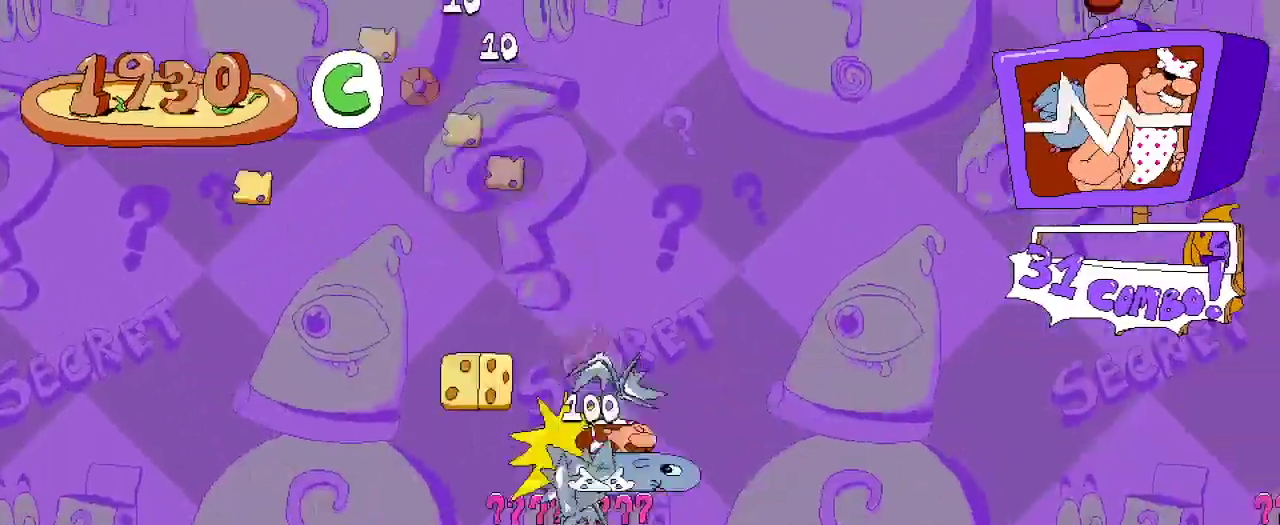
{"dt_ms": 500, "buttons": ["A", "DPAD_RIGHT"], "left_stick": "center", "right_stick": "center"}
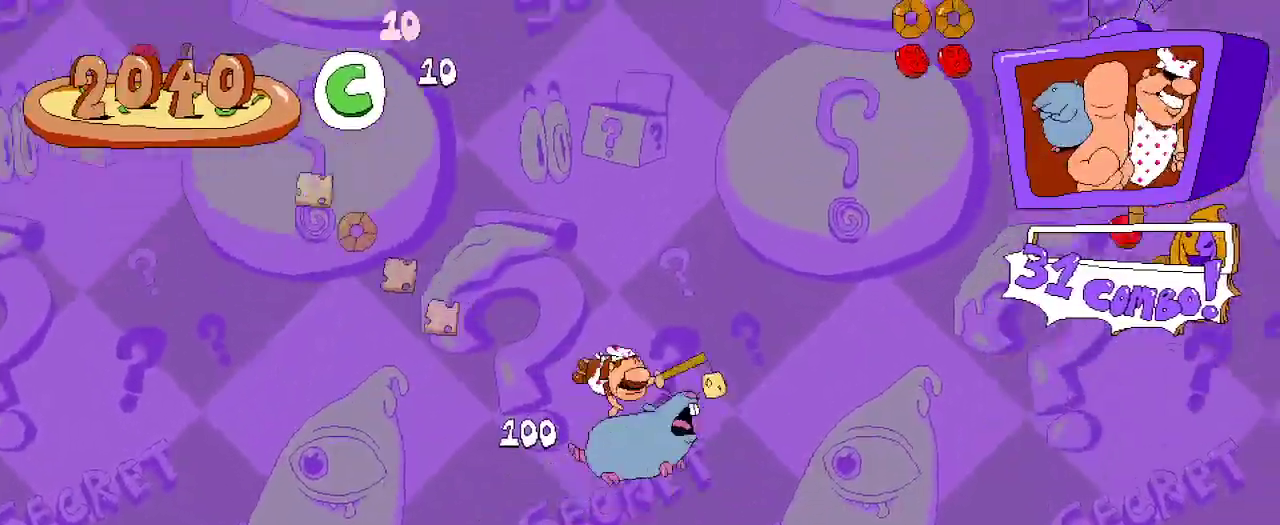
{"dt_ms": 500, "buttons": ["A", "R2", "DPAD_RIGHT"], "left_stick": "center", "right_stick": "center", "events": [[33, "A", "up"], [33, "R2", "down"], [100, "A", "down"], [100, "R2", "up"], [167, "R2", "down"]]}
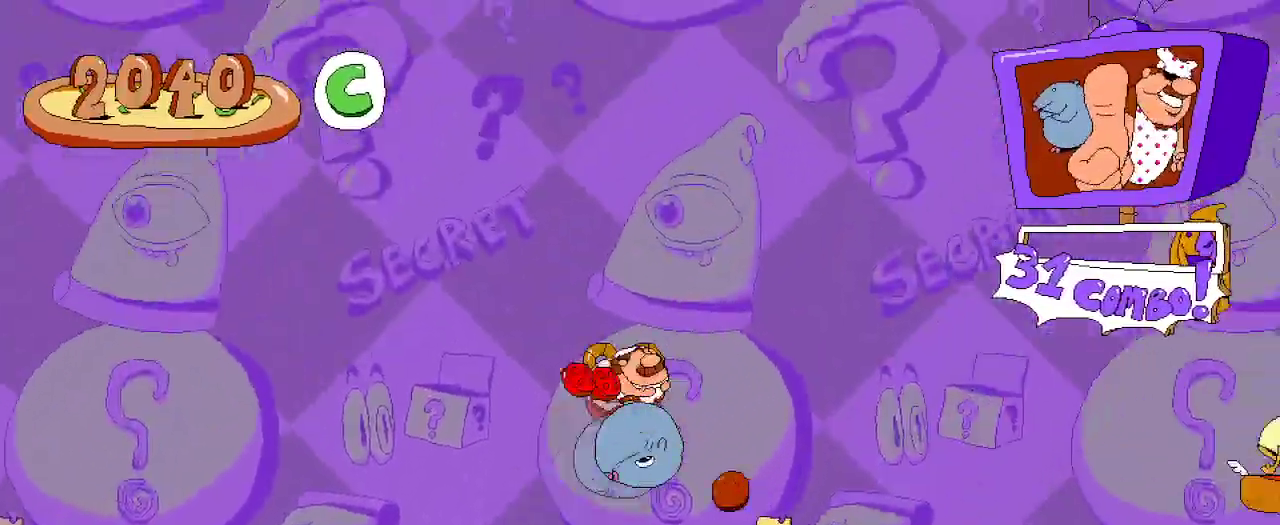
{"dt_ms": 500, "buttons": ["R2"], "left_stick": "center", "right_stick": "center", "events": [[100, "A", "up"], [433, "DPAD_RIGHT", "up"]]}
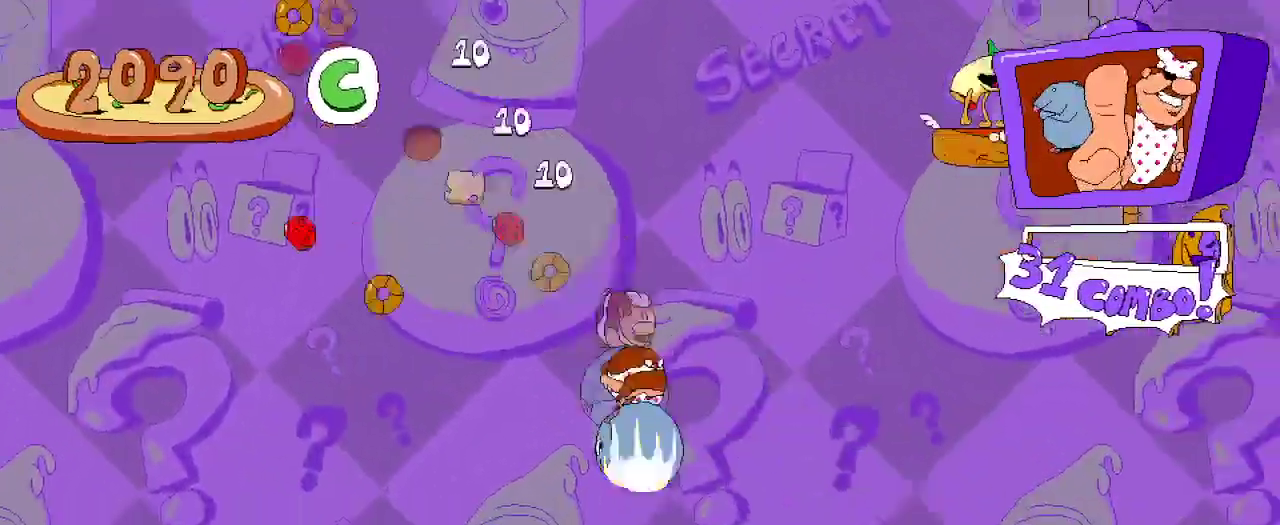
{"dt_ms": 500, "buttons": ["A", "R2", "DPAD_RIGHT"], "left_stick": "center", "right_stick": "center", "events": [[333, "DPAD_RIGHT", "down"], [400, "A", "down"]]}
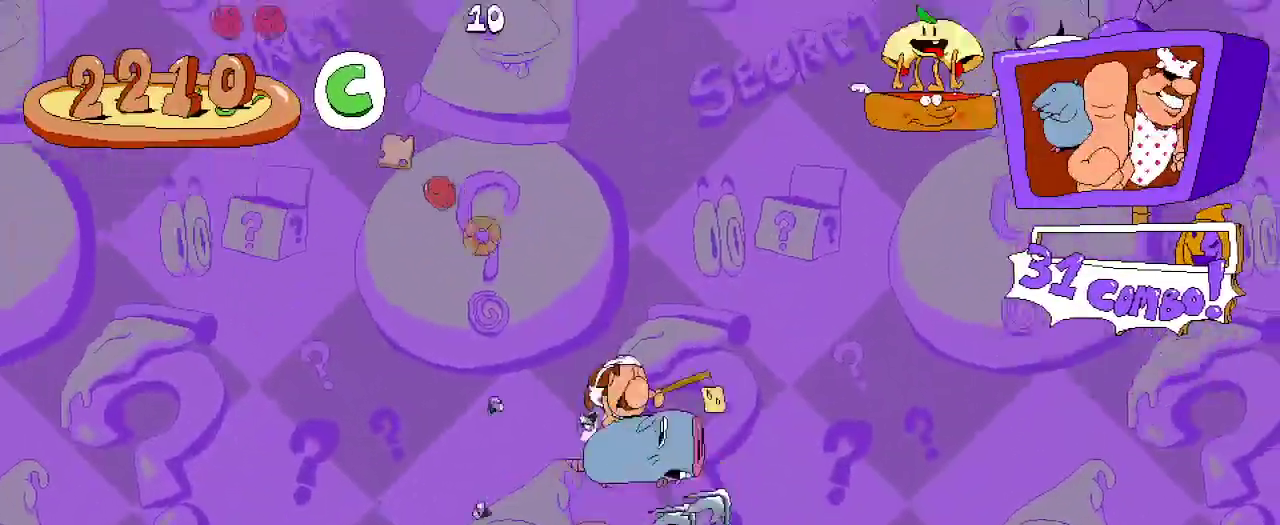
{"dt_ms": 500, "buttons": ["A", "R2", "DPAD_RIGHT"], "left_stick": "center", "right_stick": "center", "events": [[67, "A", "up"], [133, "A", "down"]]}
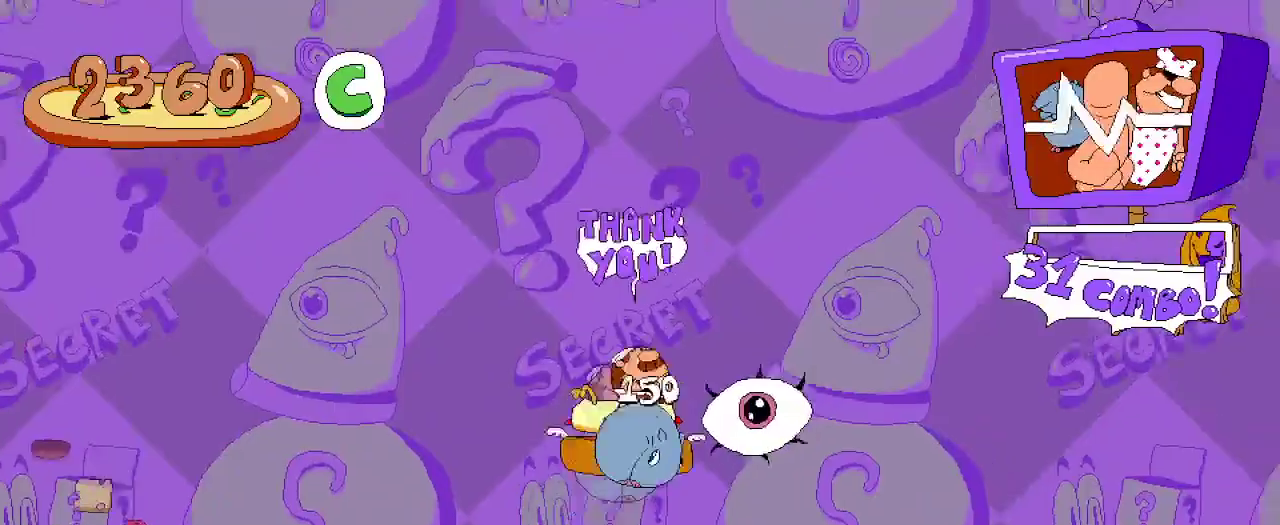
{"dt_ms": 1000, "buttons": ["R2"], "left_stick": "center", "right_stick": "center"}
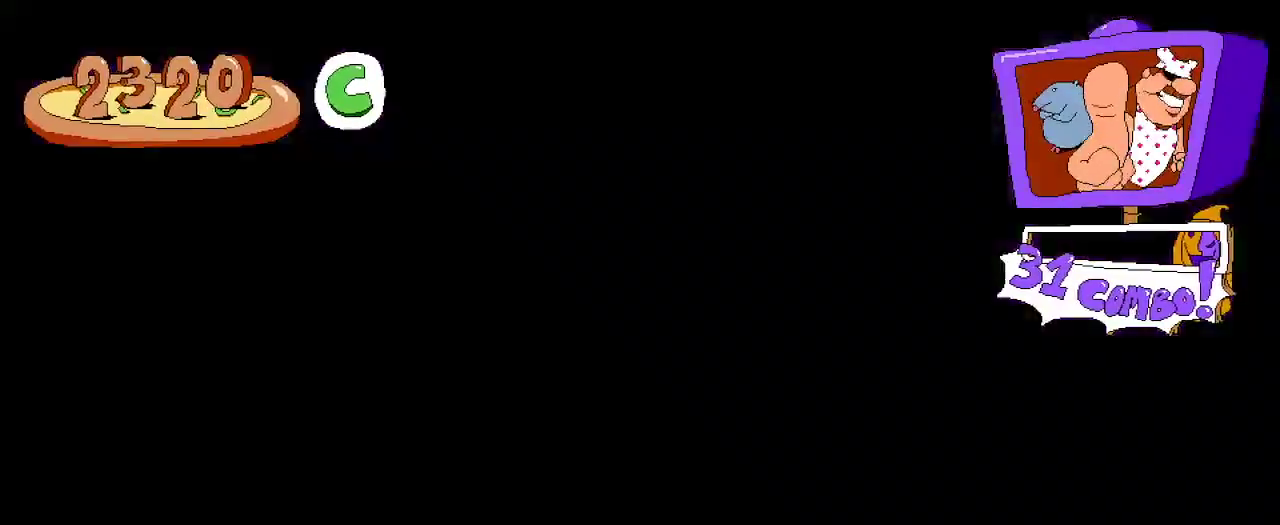
{"dt_ms": 500, "buttons": ["R2", "DPAD_LEFT"], "left_stick": "center", "right_stick": "center", "events": [[133, "DPAD_RIGHT", "down"], [300, "DPAD_RIGHT", "up"], [500, "DPAD_LEFT", "down"]]}
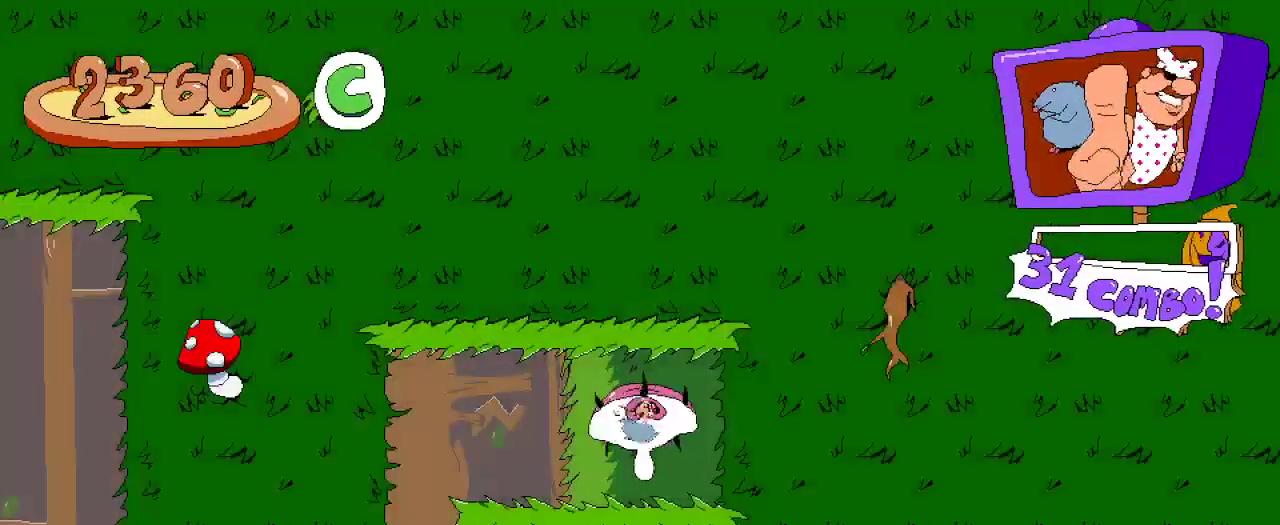
{"dt_ms": 500, "buttons": ["R2", "DPAD_LEFT"], "left_stick": "center", "right_stick": "center", "events": []}
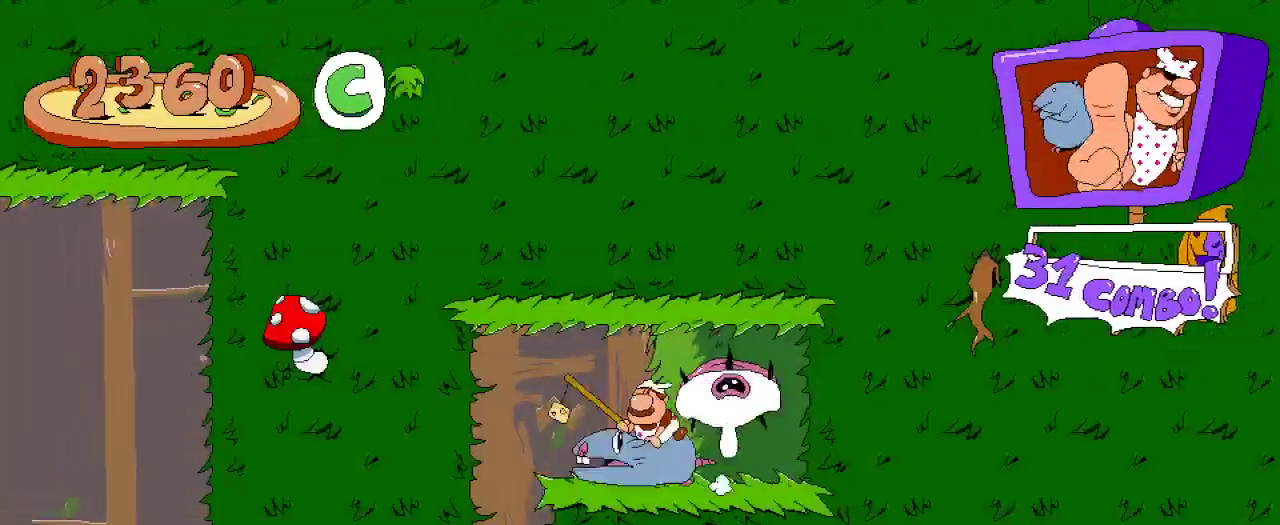
{"dt_ms": 500, "buttons": ["R2", "DPAD_RIGHT"], "left_stick": "center", "right_stick": "center", "events": [[200, "DPAD_LEFT", "up"], [467, "DPAD_RIGHT", "down"]]}